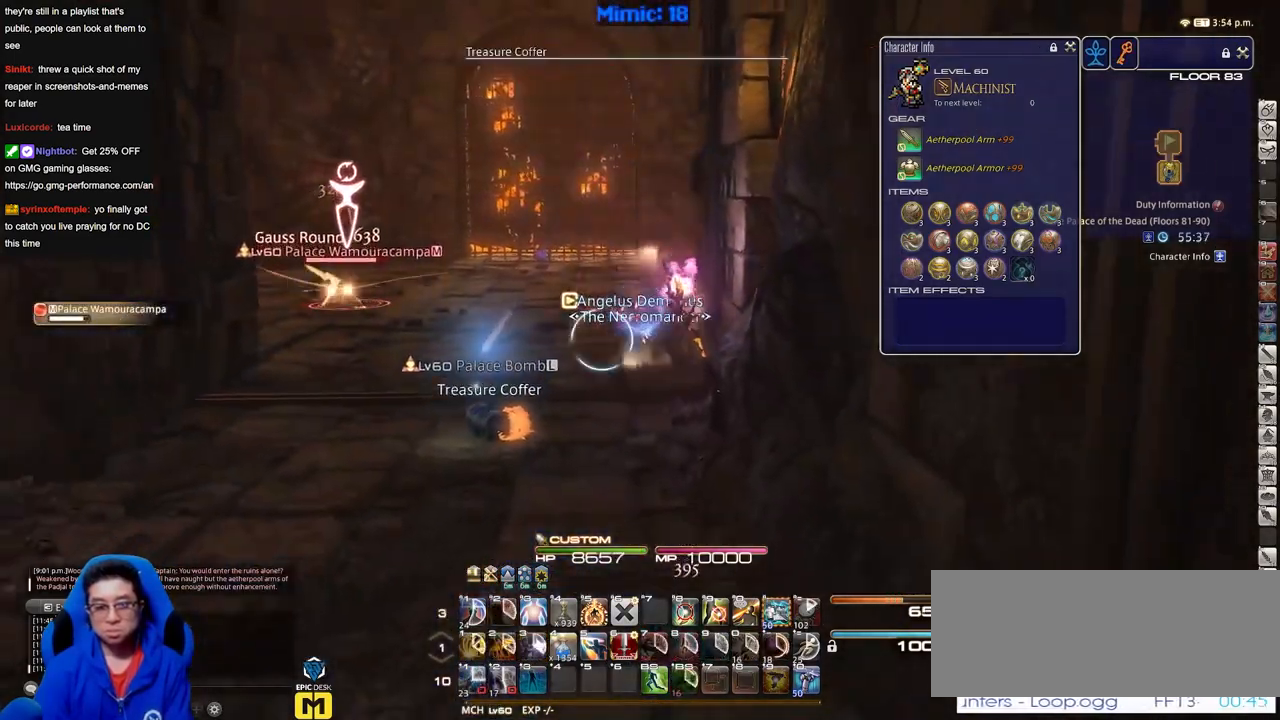
Gameplay with keyboard; each line is a JSON object with the keys held at the frame after it. "events" lists presses ("down") and releases ("up") of "a", "alt", "caps_lock", "ctrl", "d", "down", "e", "escape", "f", "f1", "f10", "f11", "f12", "f2", "f3", "f4", "f5", "f6", "f7", "f8", "f9", "g", "h", "i", "j", "k", "l", "lbracket", "left", "o", "p", "q", "r", "rbracket", "right", "s", "shift", "space", "super", "t", "tab", "u", "up", "w" and "y" between this image and that frame as [ms after this image, input, new state], when the widget could be followed in between. No other keys are recorded. Mouse input is not recorded.
{"keys": ["s"], "events": [[117, "q", "up"], [250, "lbracket", "down"], [350, "lbracket", "up"]]}
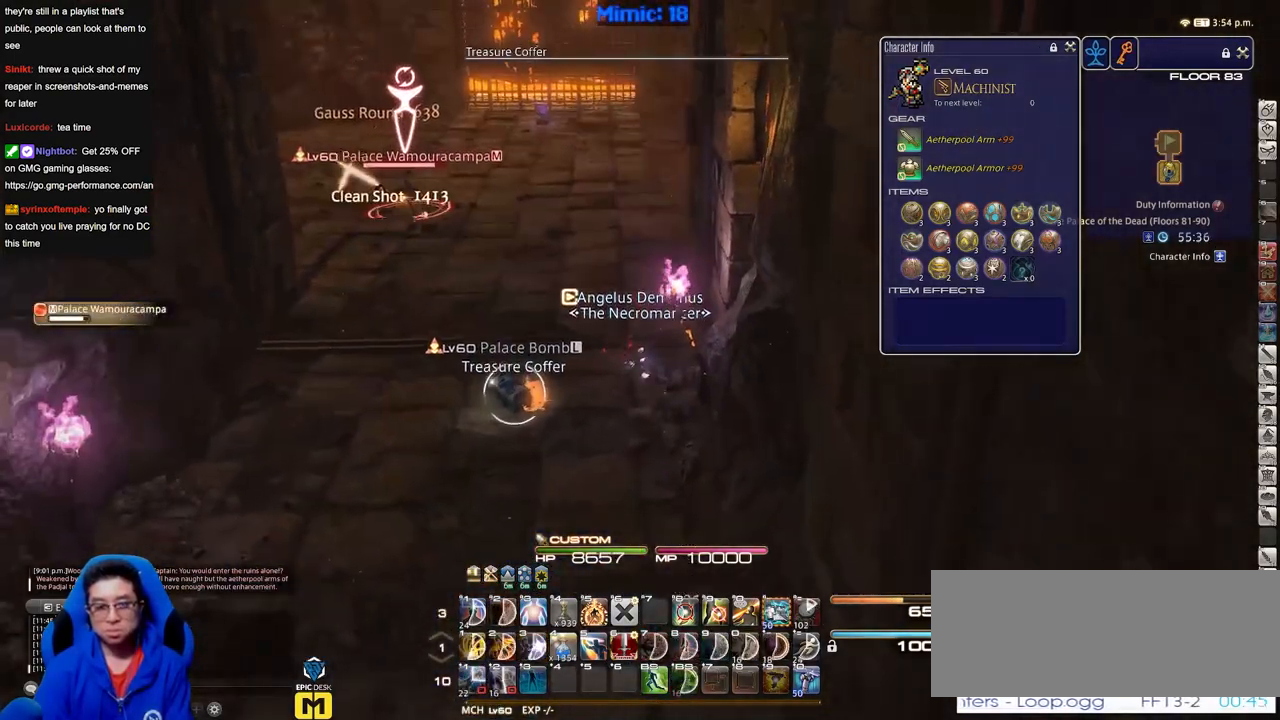
{"keys": ["s"], "events": []}
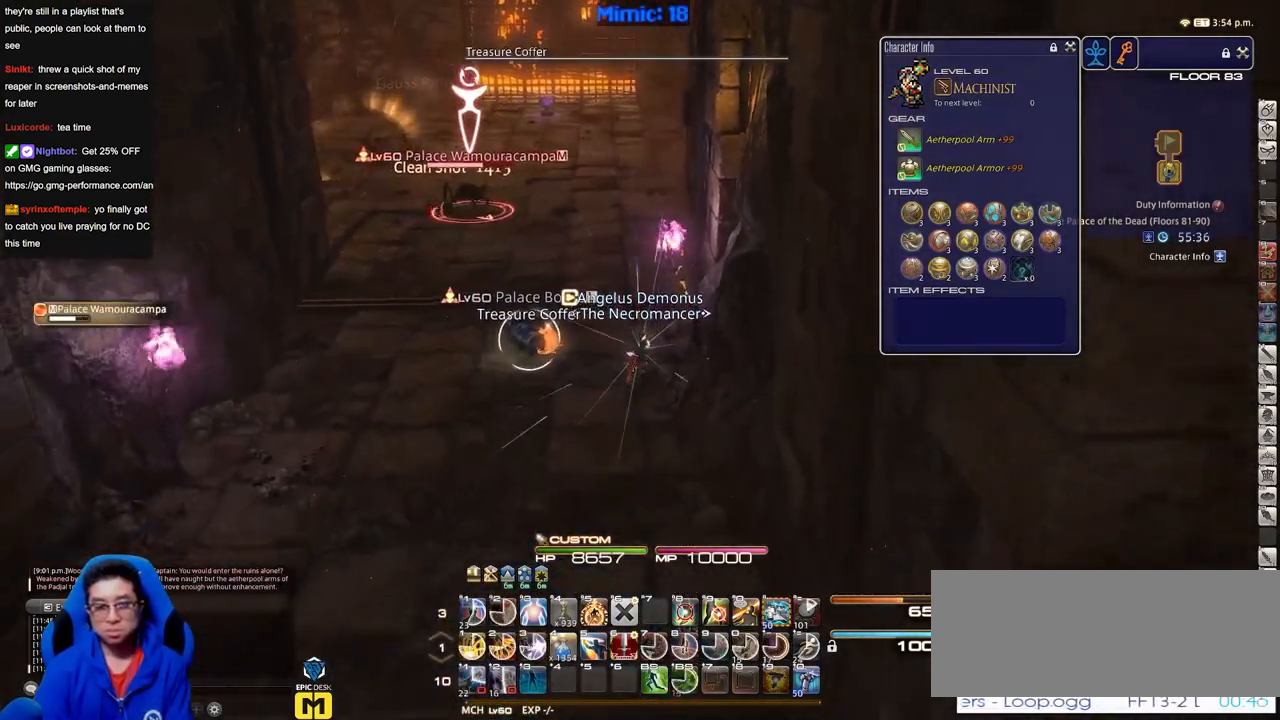
{"keys": ["a", "w"], "events": [[384, "s", "up"], [417, "a", "down"], [467, "w", "down"]]}
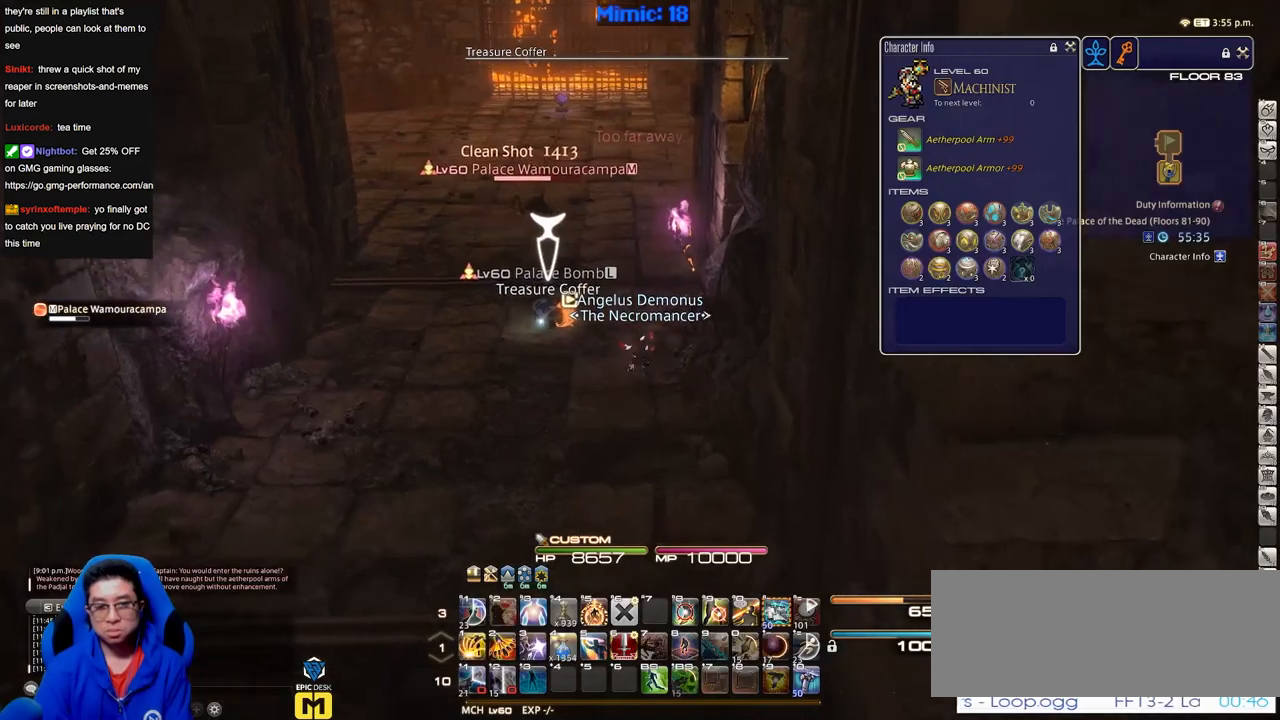
{"keys": ["s", "tab"], "events": [[116, "w", "up"], [200, "s", "down"], [300, "a", "up"], [483, "tab", "down"]]}
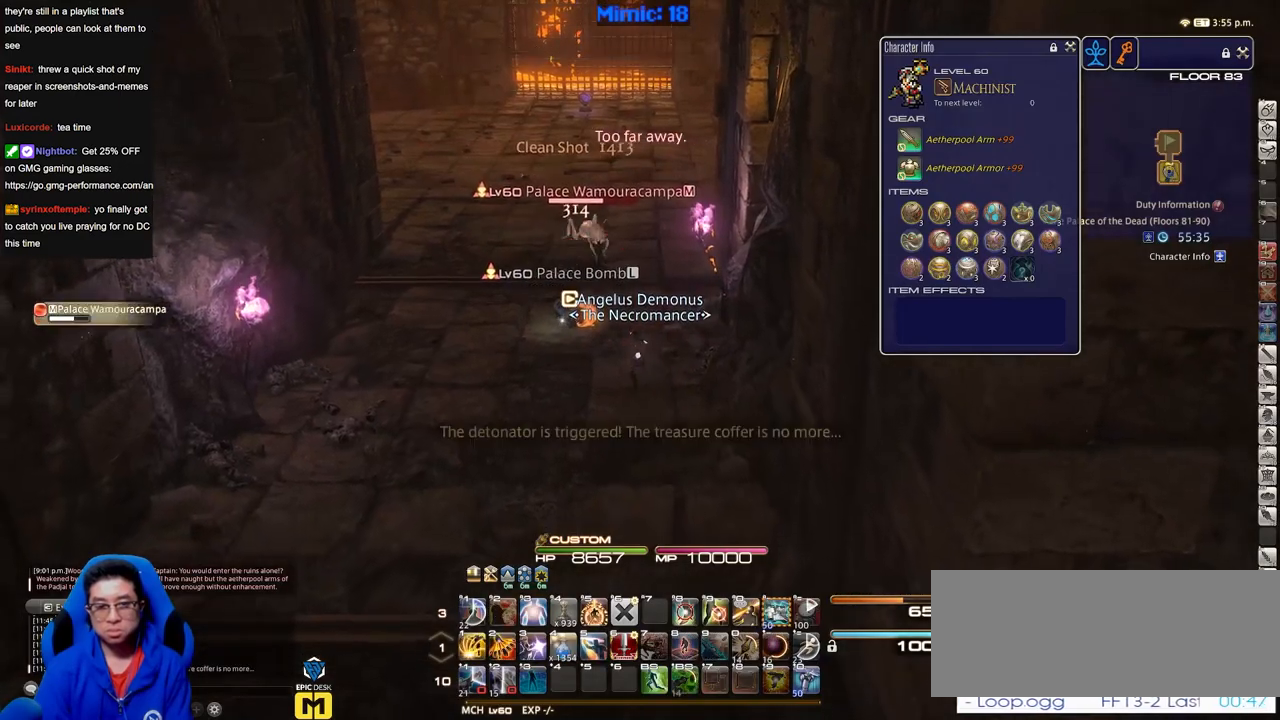
{"keys": ["s"], "events": [[167, "tab", "up"]]}
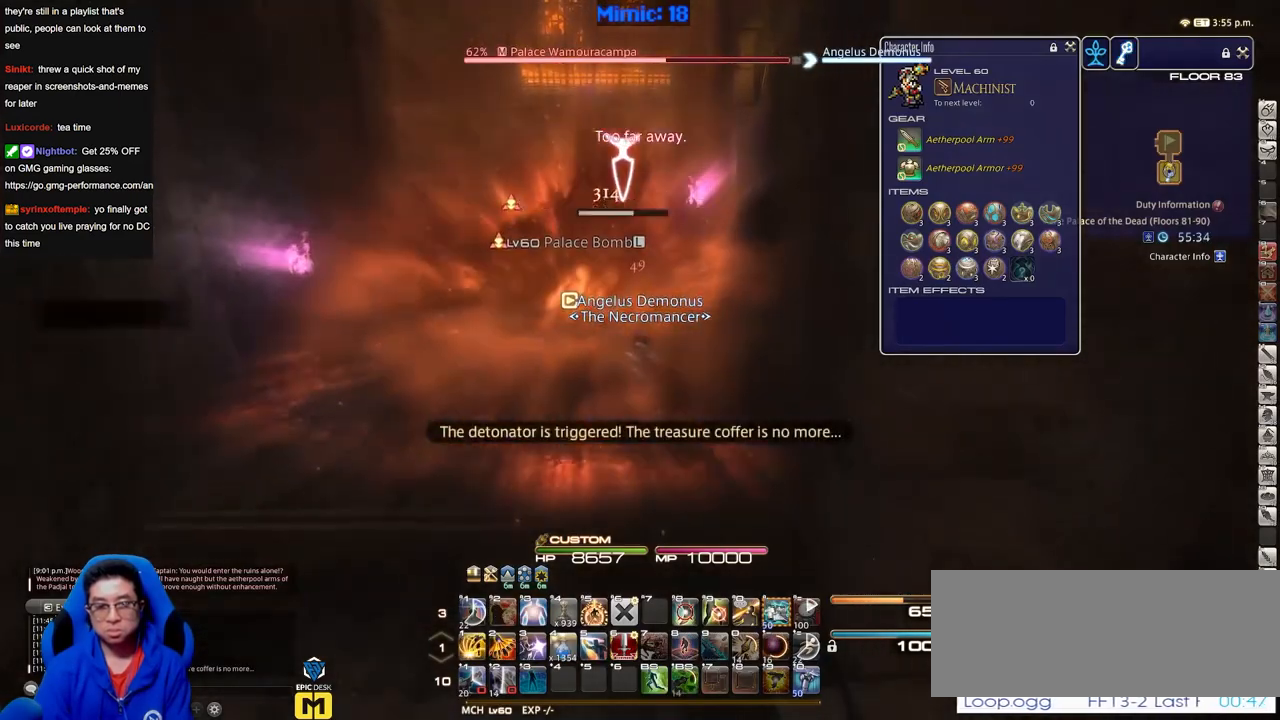
{"keys": ["w"], "events": [[183, "a", "down"], [233, "s", "up"], [333, "w", "down"], [417, "a", "up"]]}
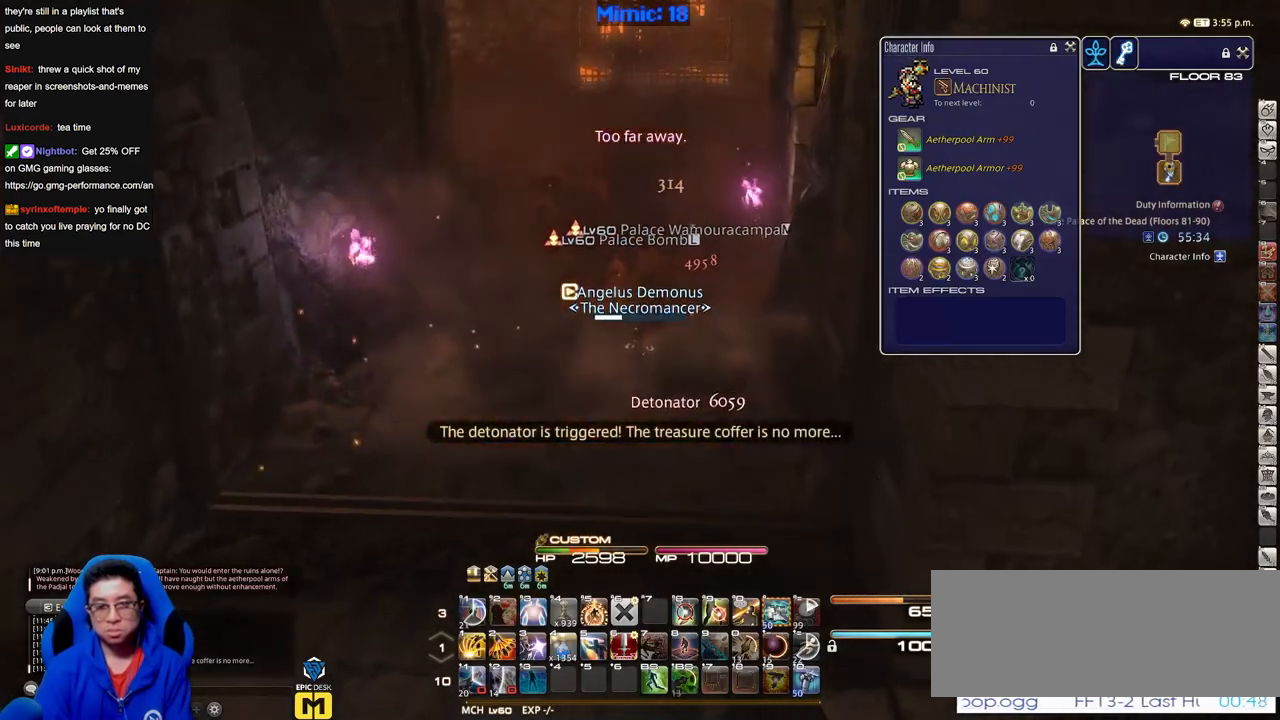
{"keys": ["d", "rbracket", "w"], "events": [[384, "d", "down"], [384, "rbracket", "down"]]}
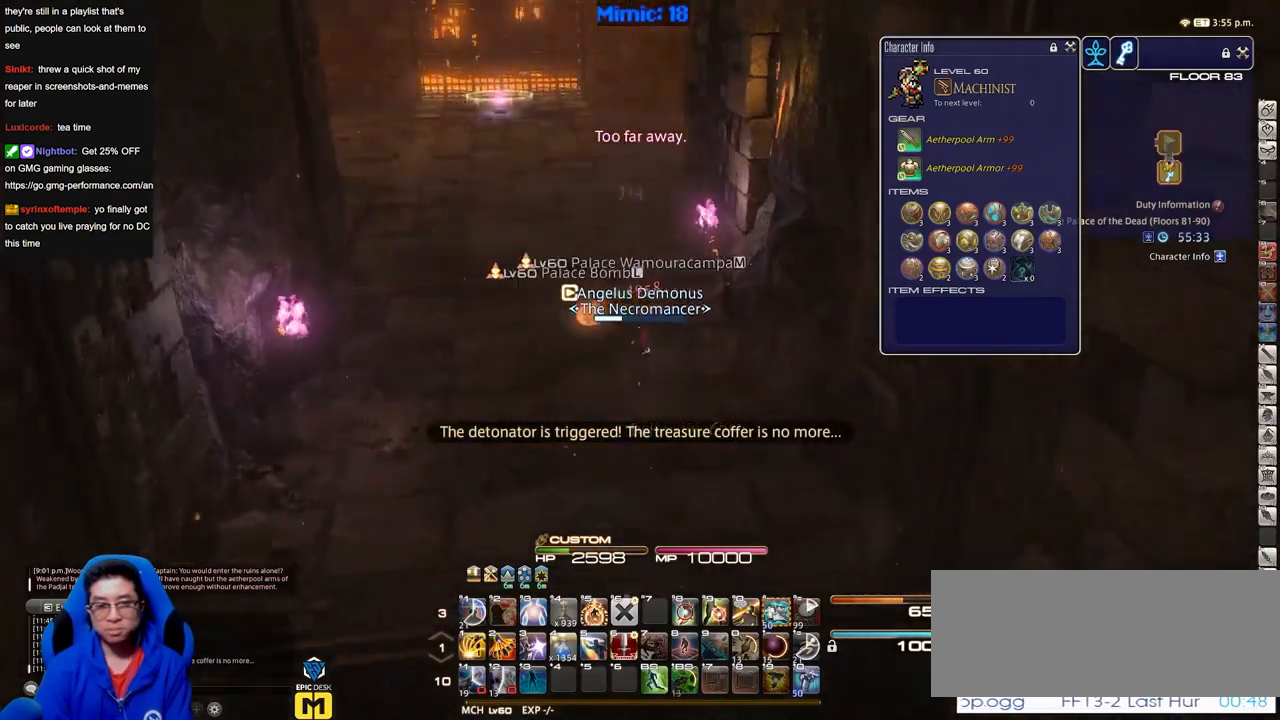
{"keys": ["w"], "events": [[33, "rbracket", "up"], [33, "w", "up"], [216, "w", "down"], [317, "d", "up"], [400, "p", "down"], [500, "p", "up"]]}
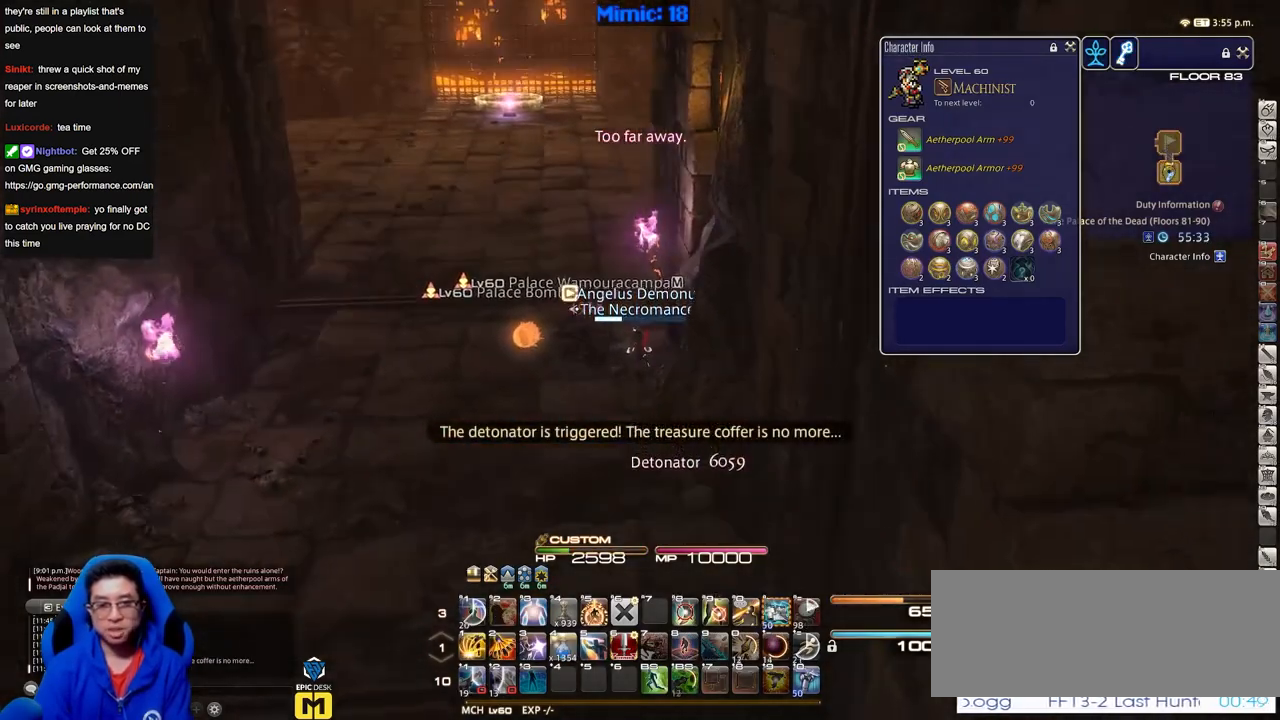
{"keys": ["w"], "events": []}
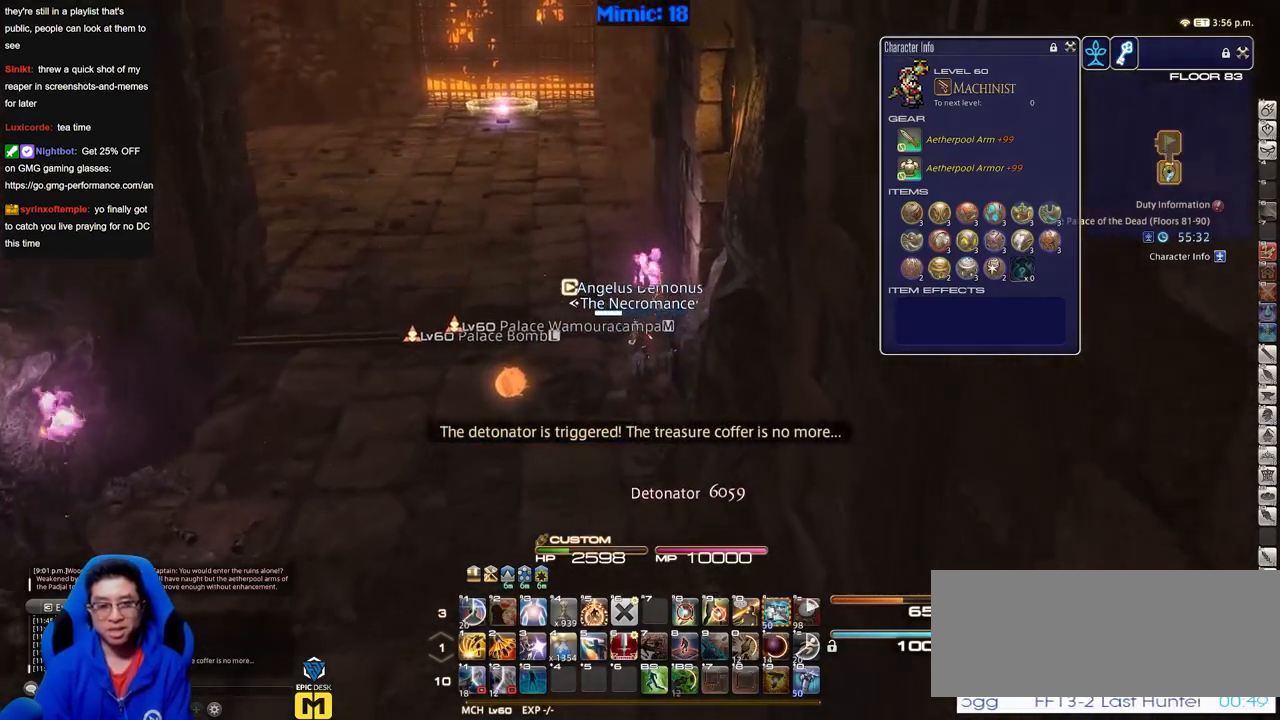
{"keys": ["w"], "events": [[150, "a", "down"], [300, "a", "up"]]}
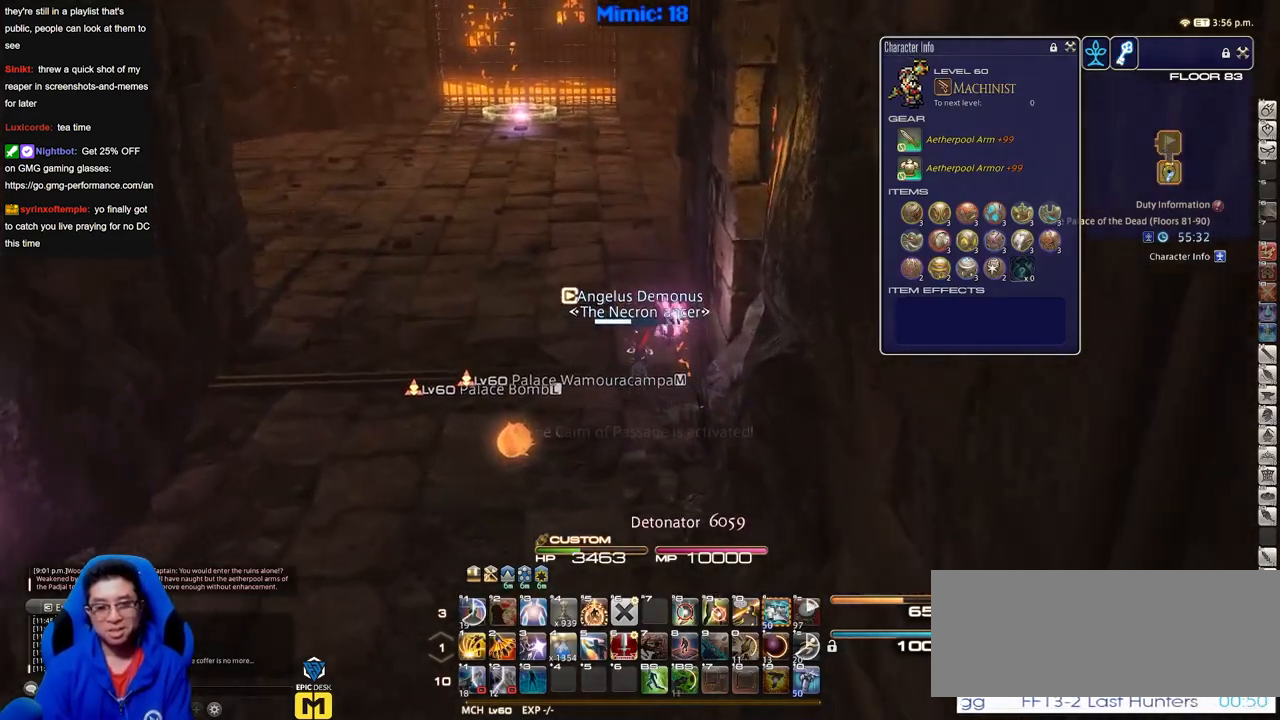
{"keys": ["w"], "events": []}
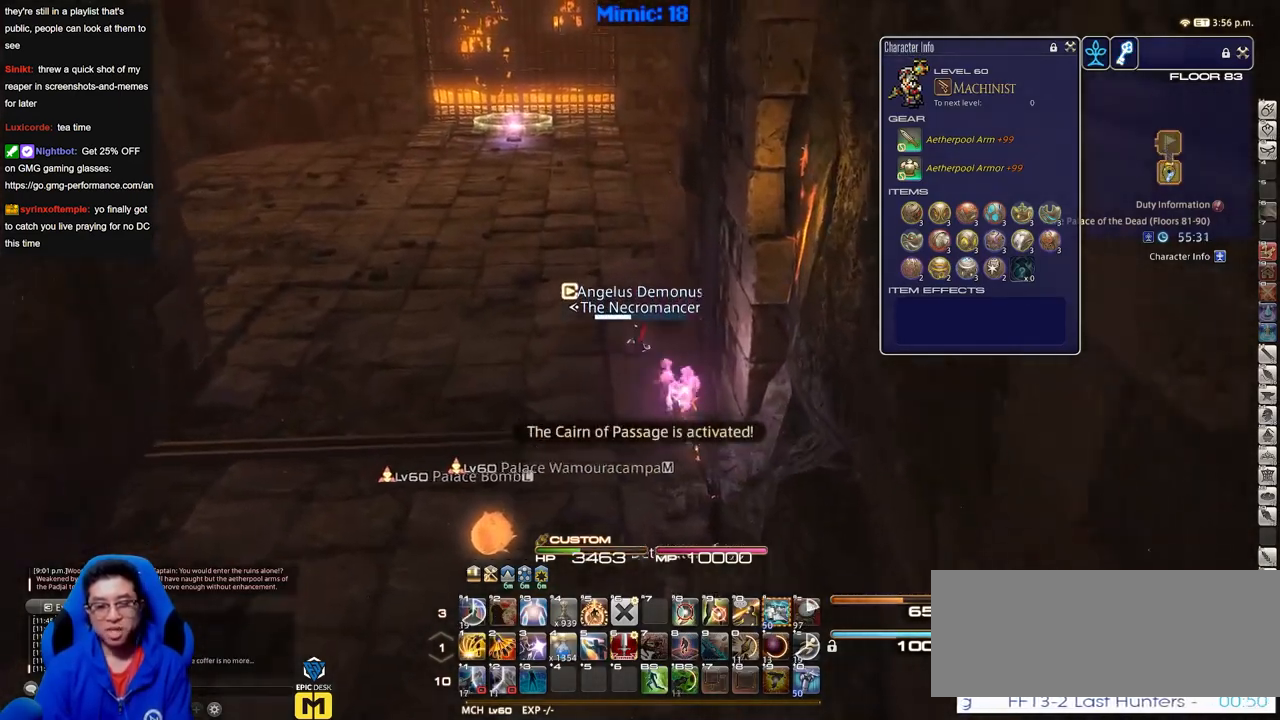
{"keys": ["rbracket", "w"], "events": [[100, "rbracket", "down"]]}
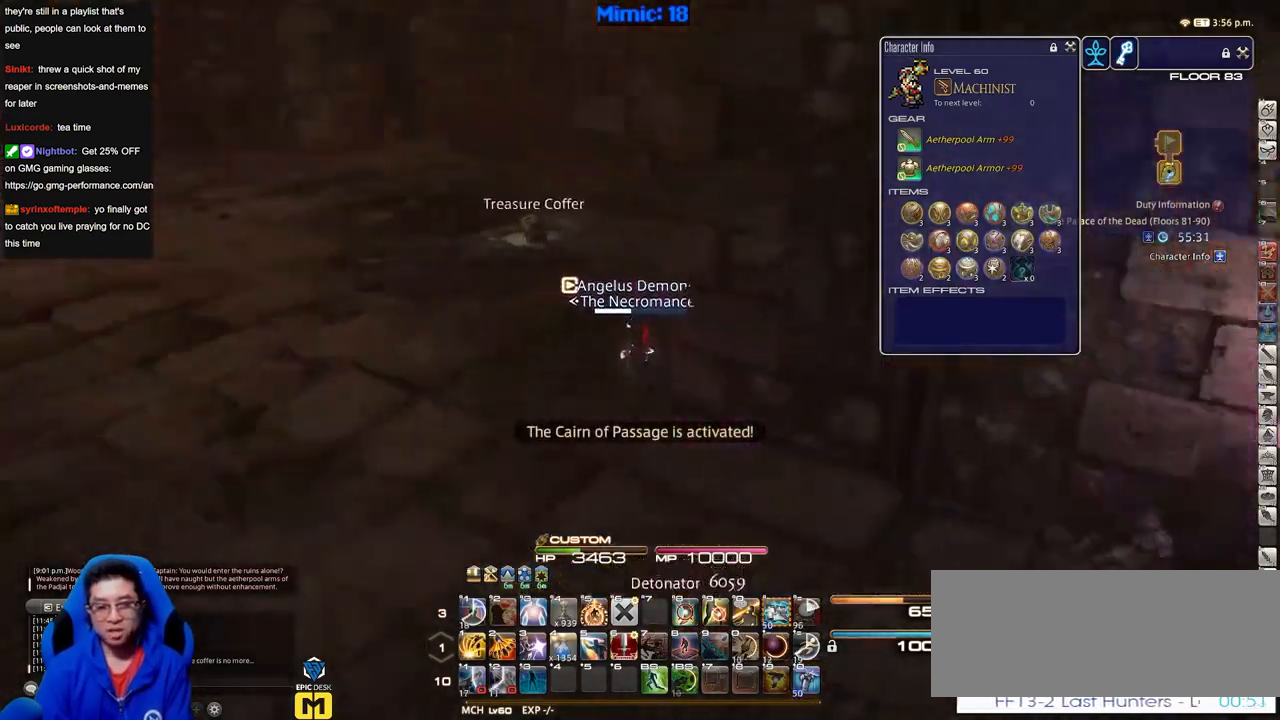
{"keys": ["w"], "events": [[17, "a", "down"], [150, "a", "up"], [150, "rbracket", "up"], [300, "q", "down"], [434, "q", "up"]]}
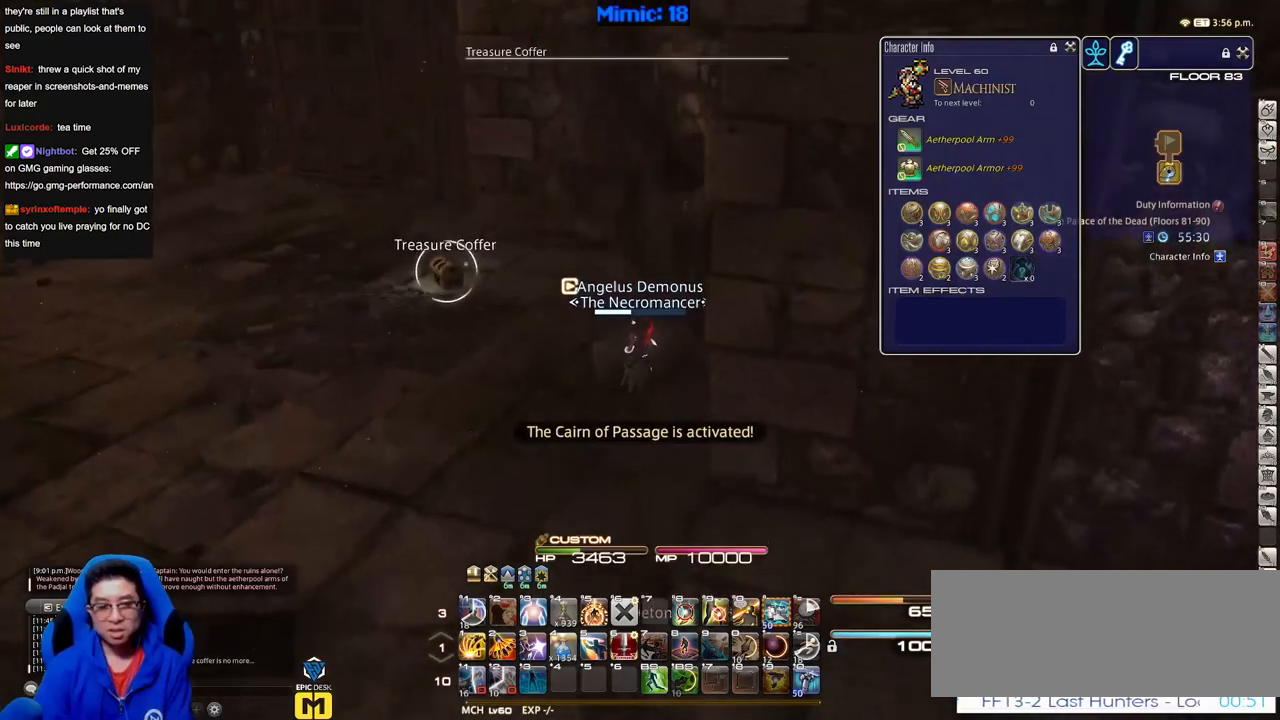
{"keys": ["p", "w"], "events": [[317, "p", "down"]]}
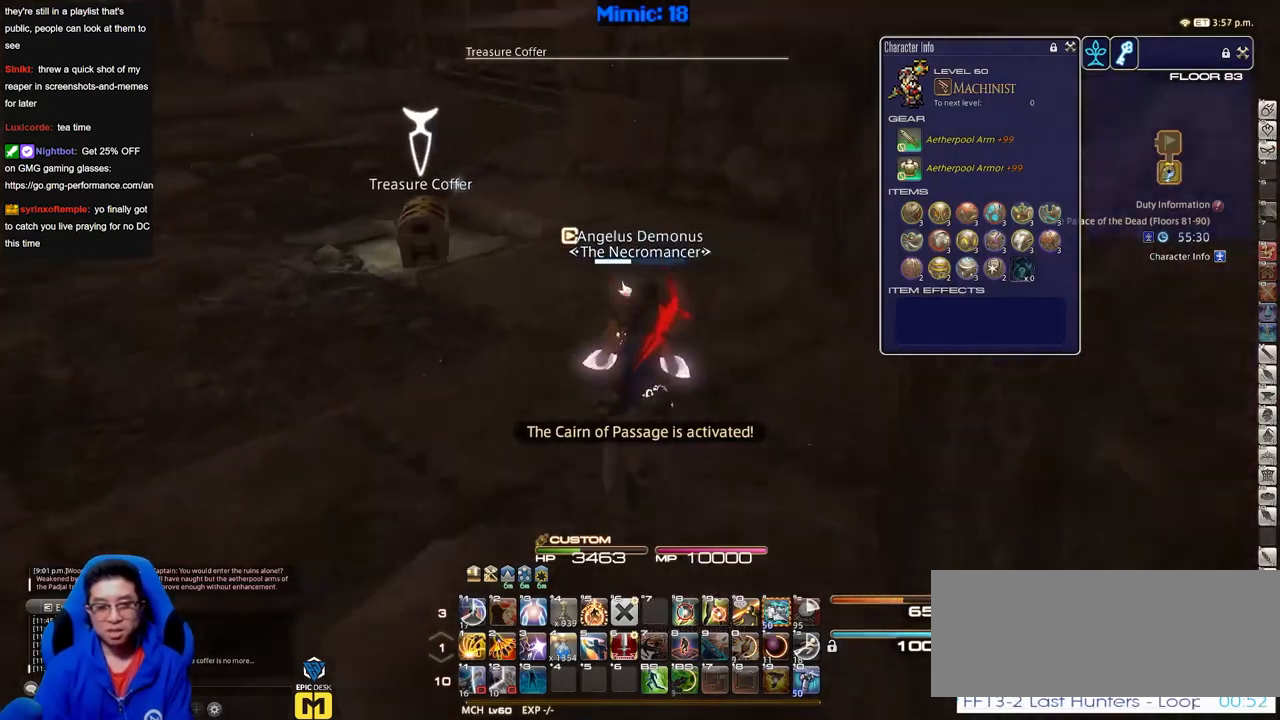
{"keys": ["w"], "events": [[50, "p", "up"]]}
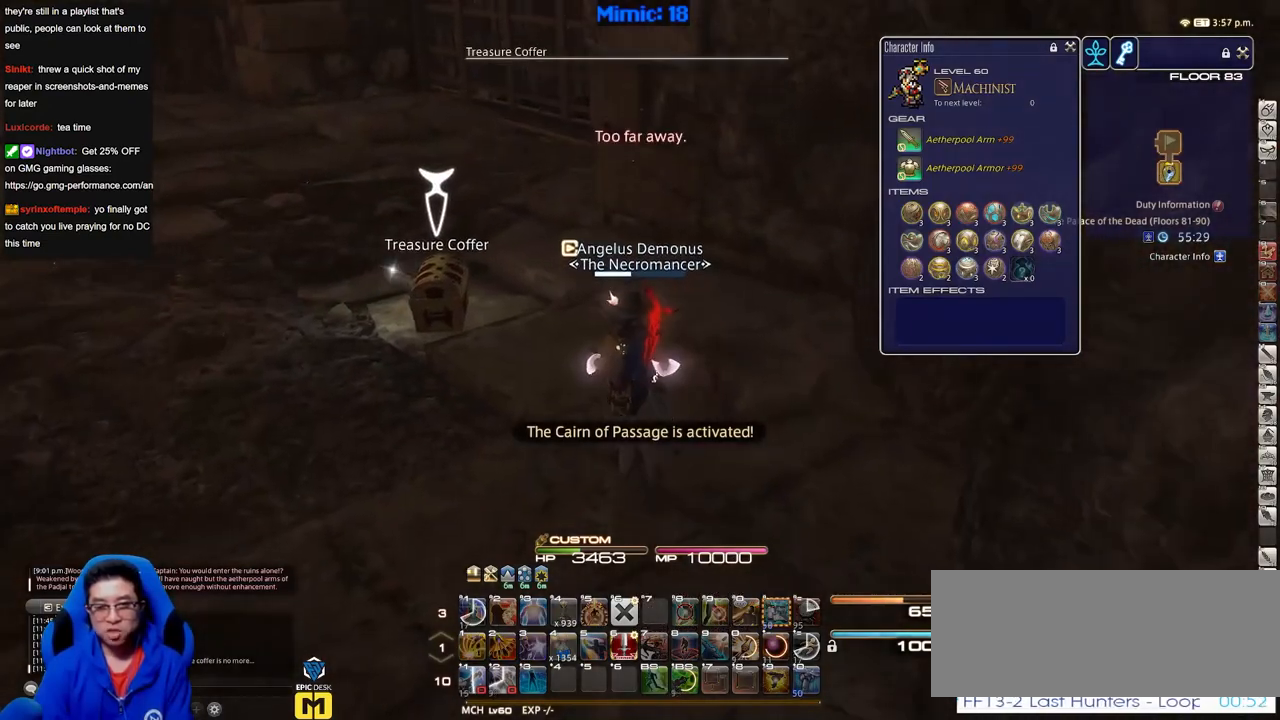
{"keys": ["w"], "events": []}
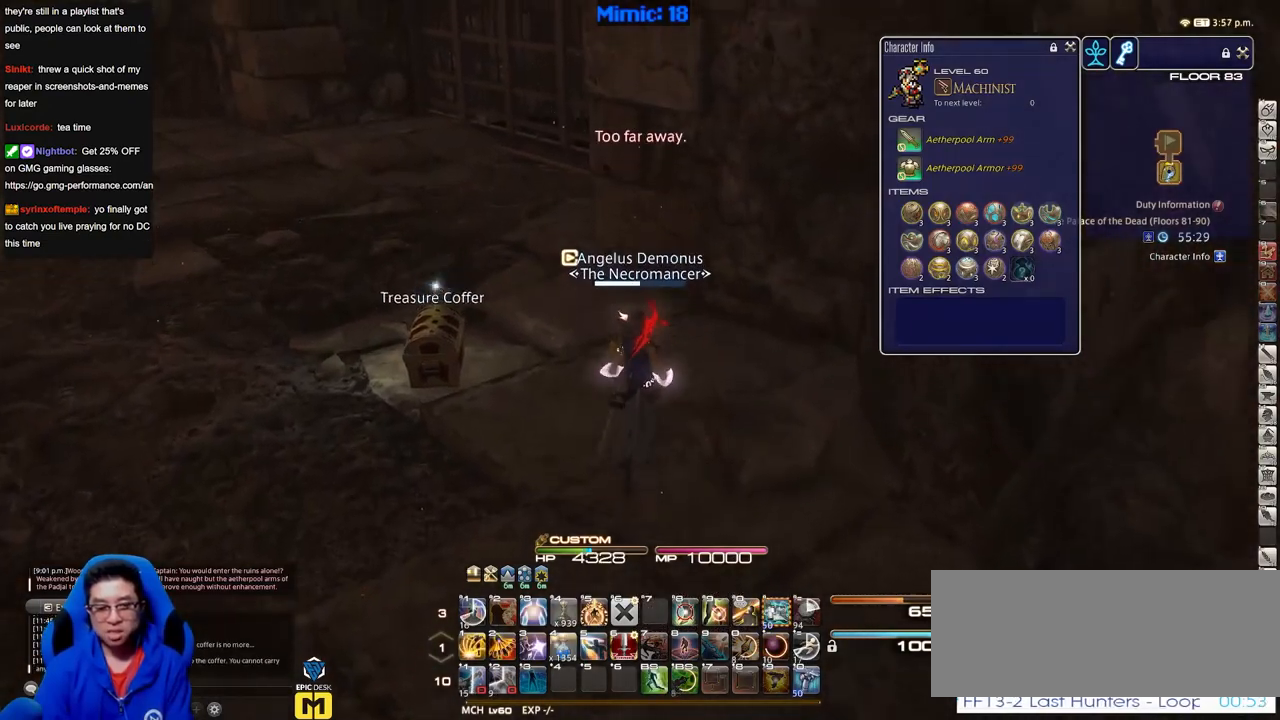
{"keys": ["p", "w"], "events": [[334, "p", "down"]]}
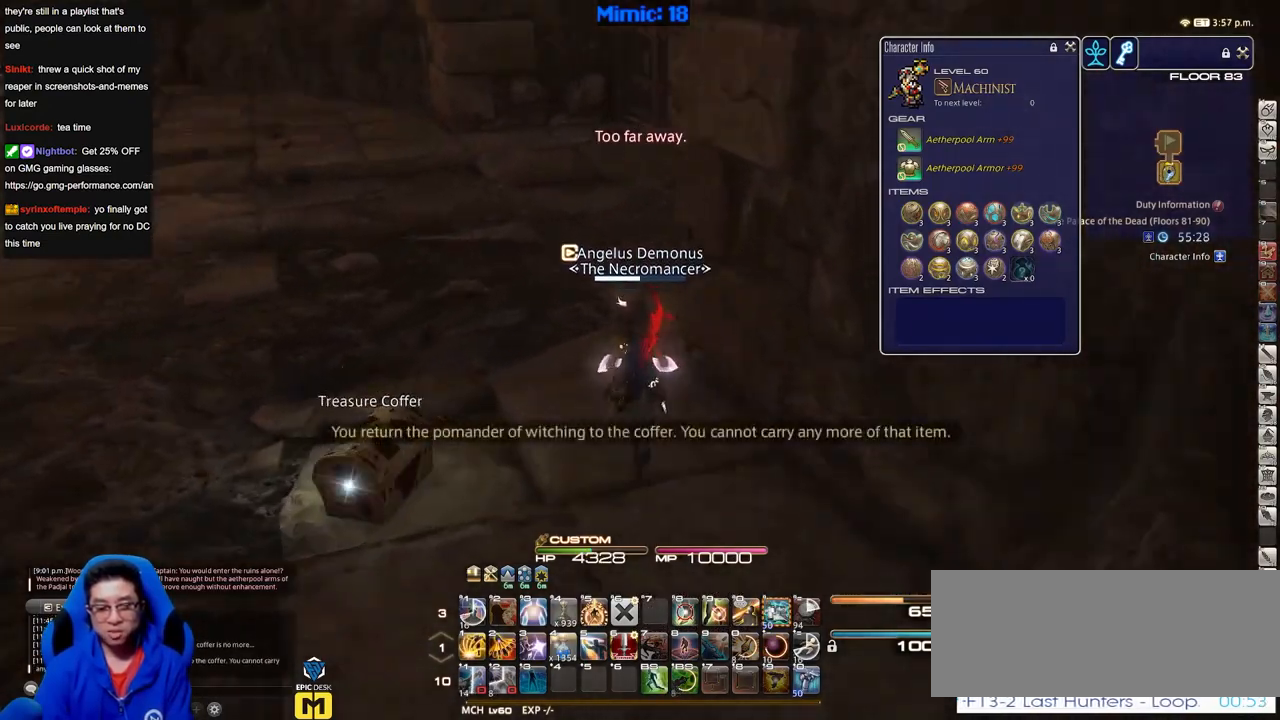
{"keys": ["l", "w"], "events": [[67, "p", "up"], [484, "l", "down"]]}
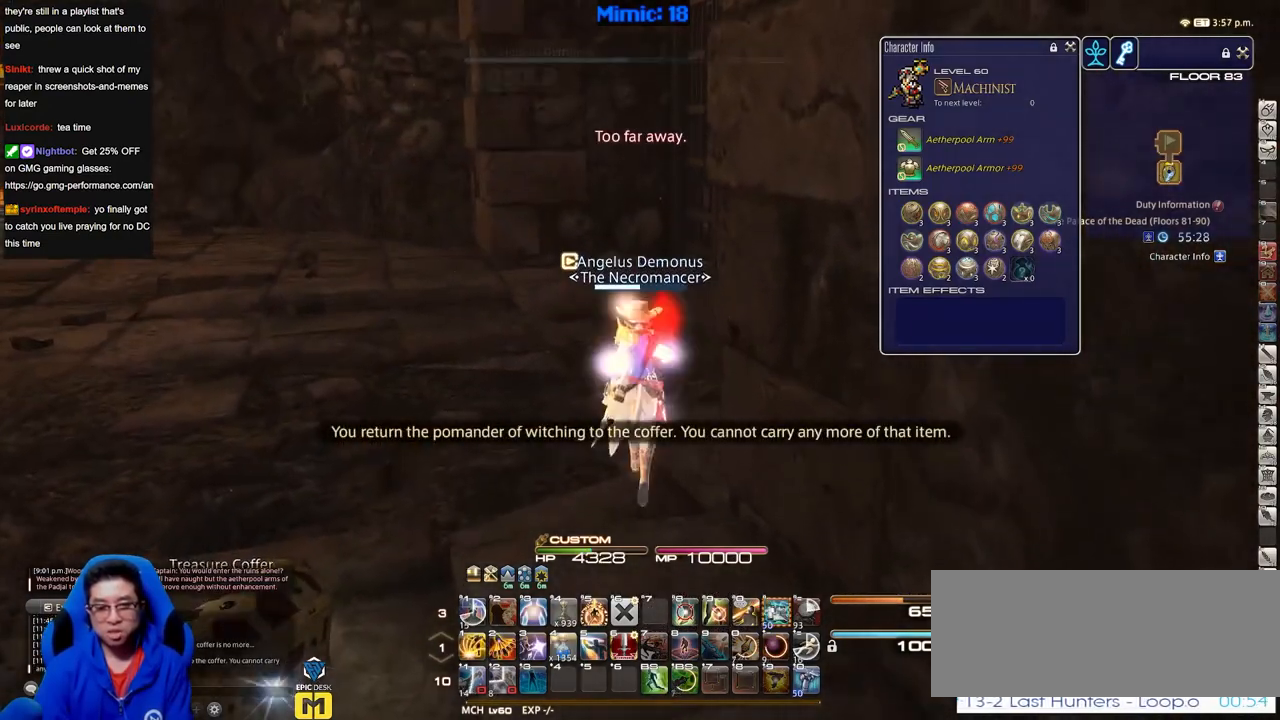
{"keys": ["w"], "events": [[84, "l", "up"], [167, "a", "down"], [367, "a", "up"]]}
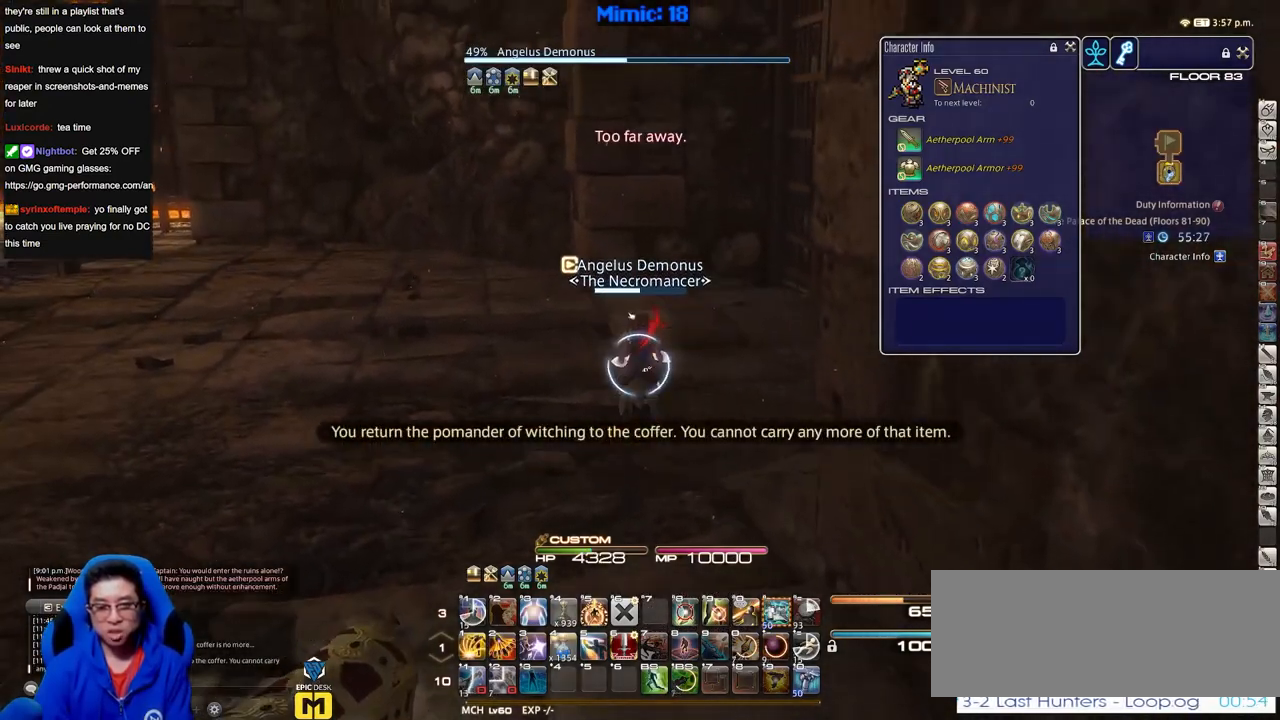
{"keys": ["p", "w"], "events": [[467, "p", "down"]]}
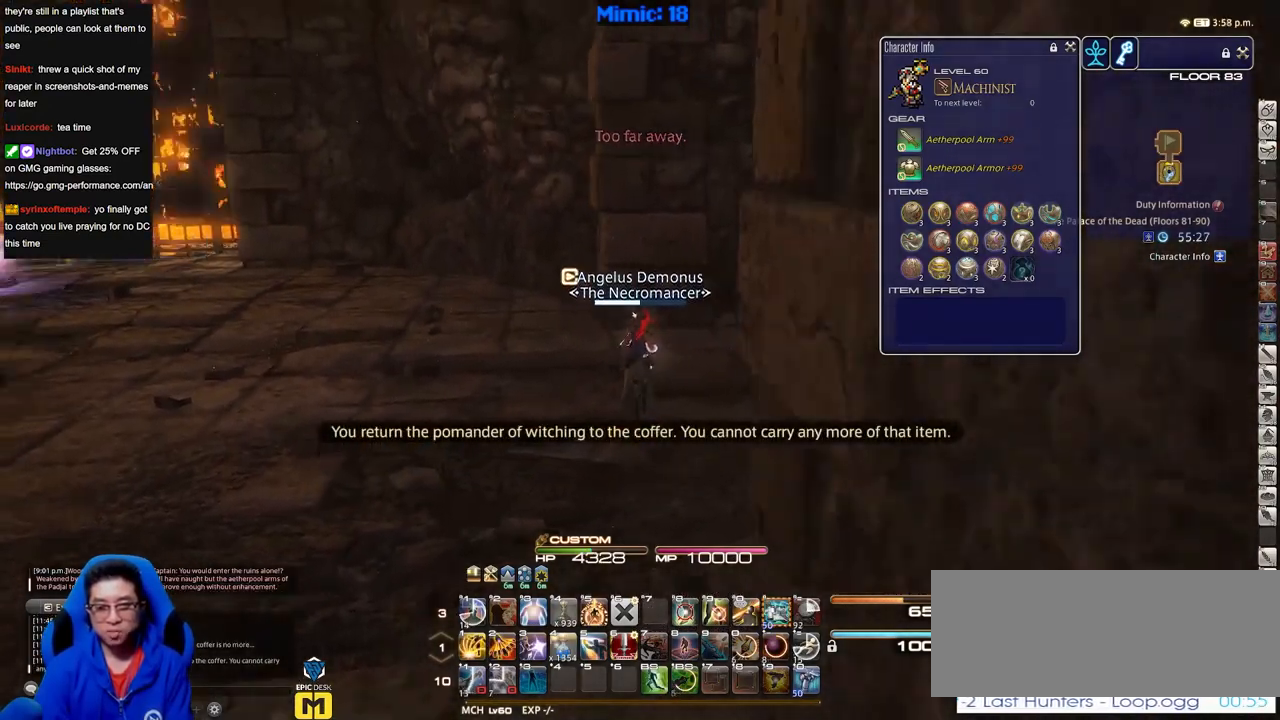
{"keys": ["d", "p", "w"], "events": [[351, "d", "down"]]}
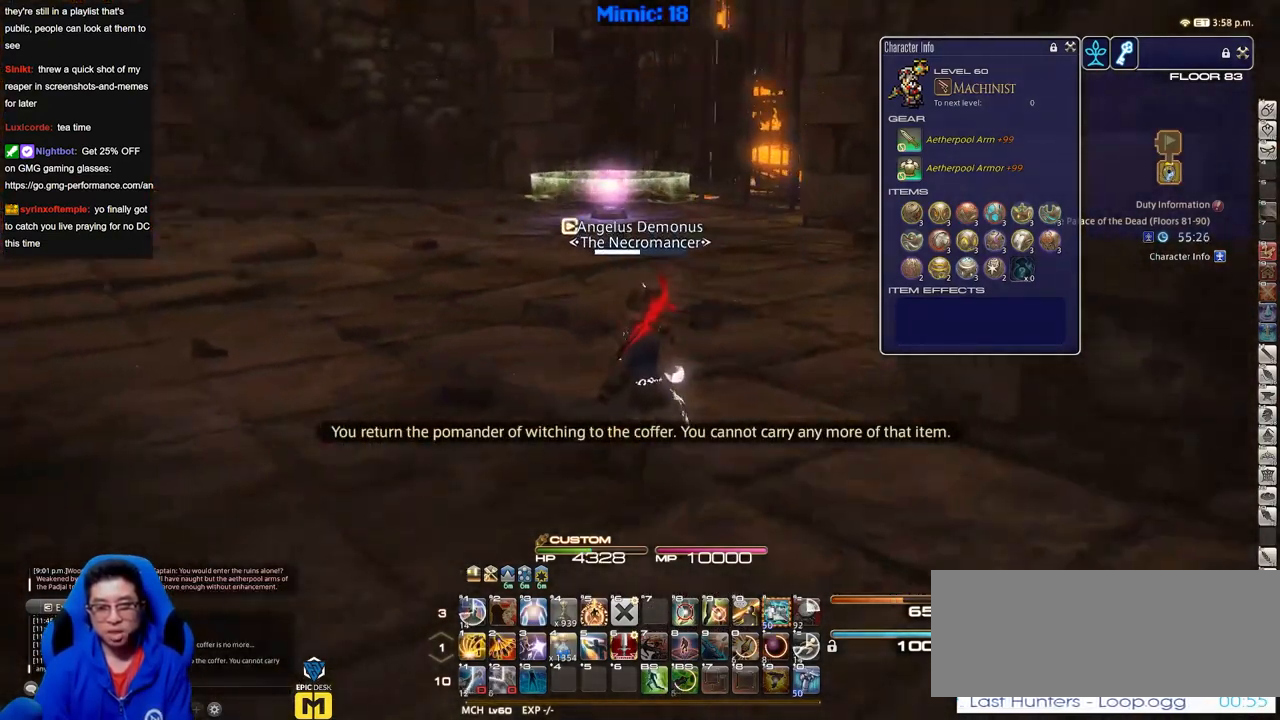
{"keys": ["d", "rbracket", "w"], "events": [[167, "p", "up"], [317, "lbracket", "down"], [417, "lbracket", "up"], [417, "rbracket", "down"]]}
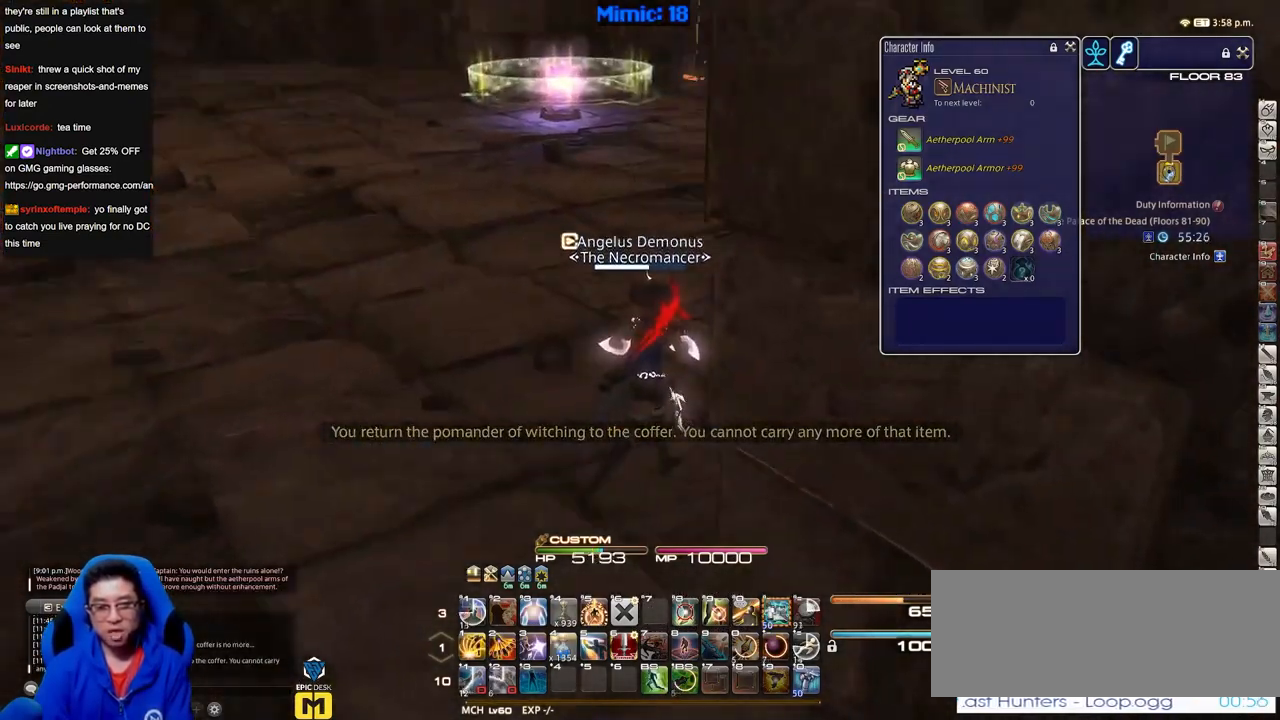
{"keys": ["w"], "events": [[50, "d", "up"], [100, "rbracket", "up"]]}
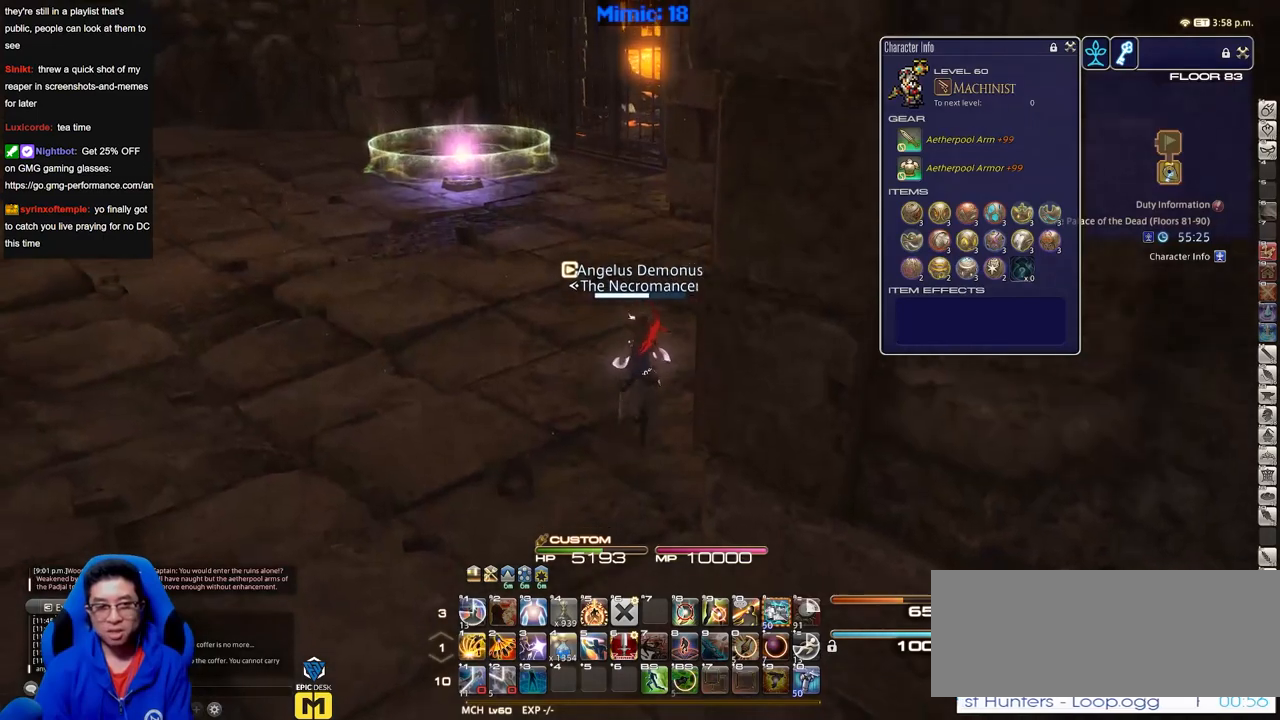
{"keys": ["w"], "events": []}
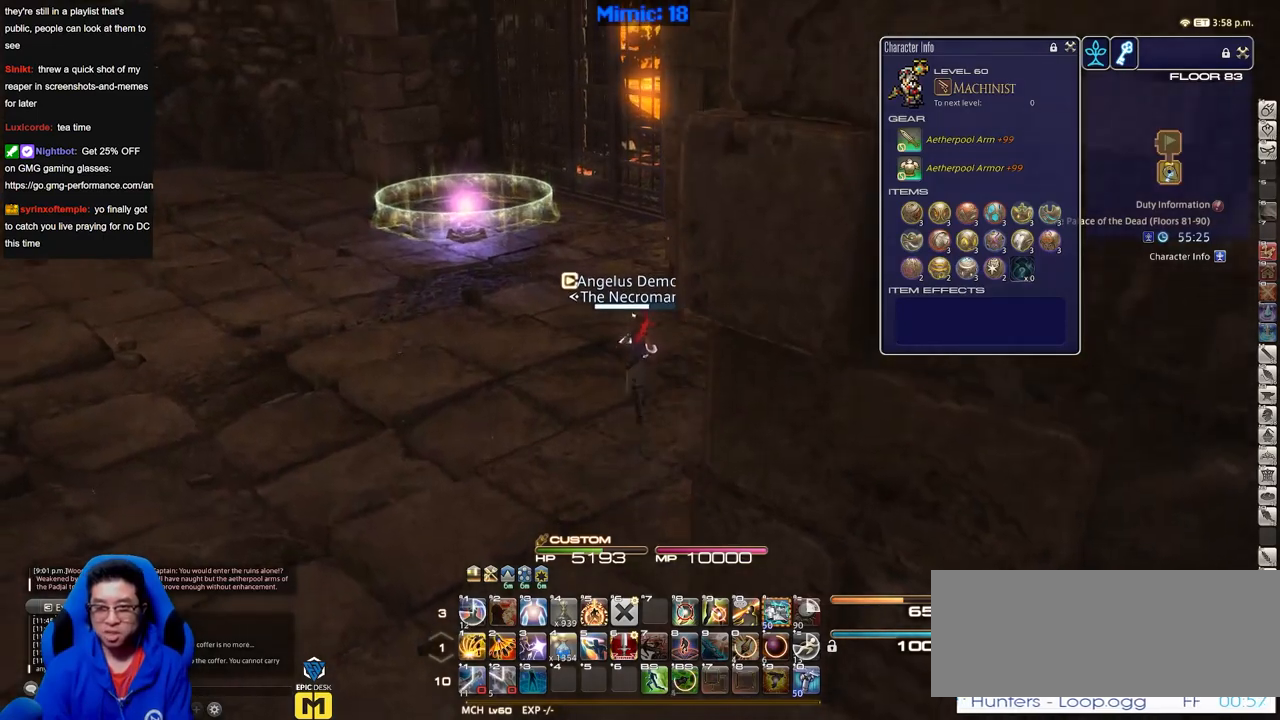
{"keys": ["w"], "events": [[134, "p", "down"], [217, "p", "up"]]}
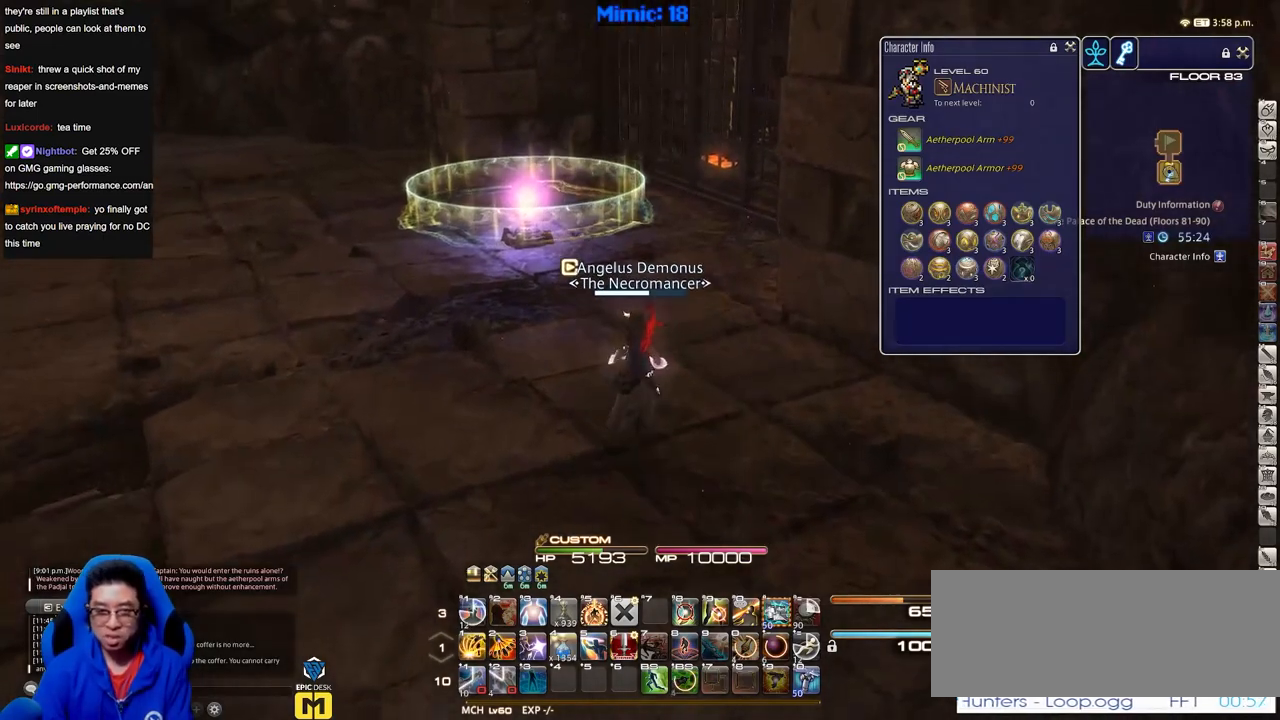
{"keys": ["a", "w"], "events": [[467, "a", "down"]]}
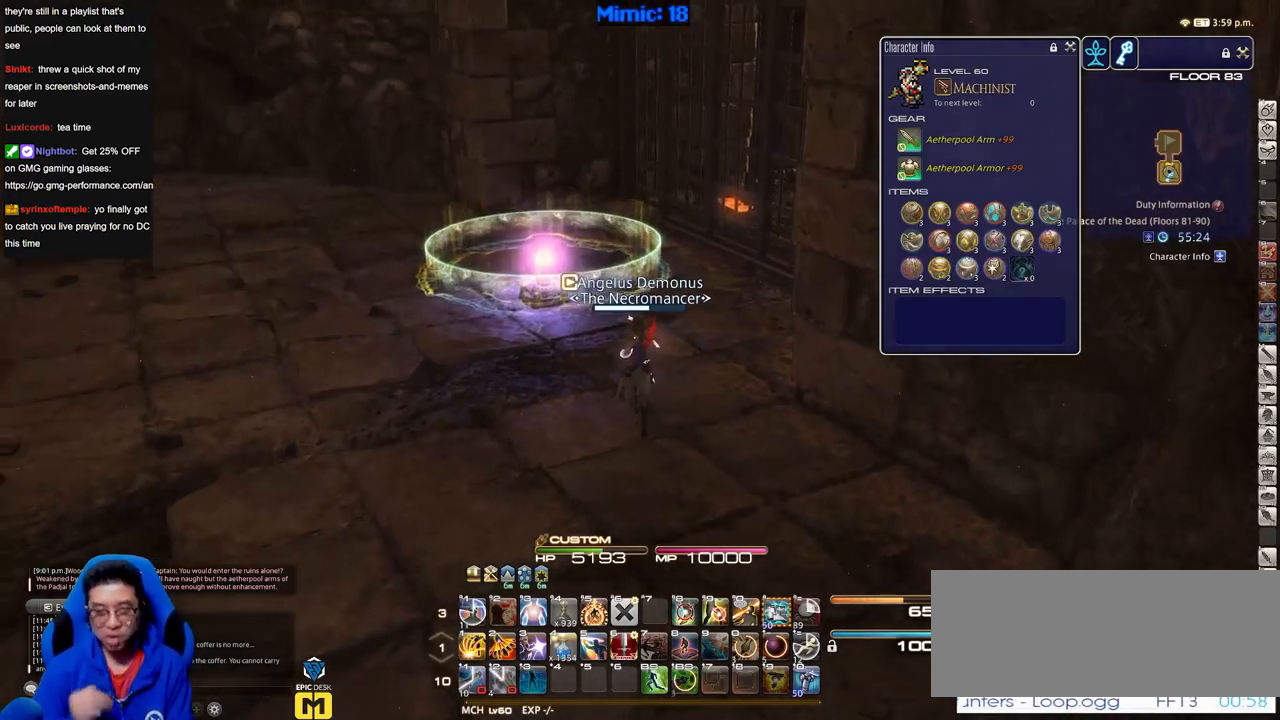
{"keys": ["w"], "events": [[117, "a", "up"]]}
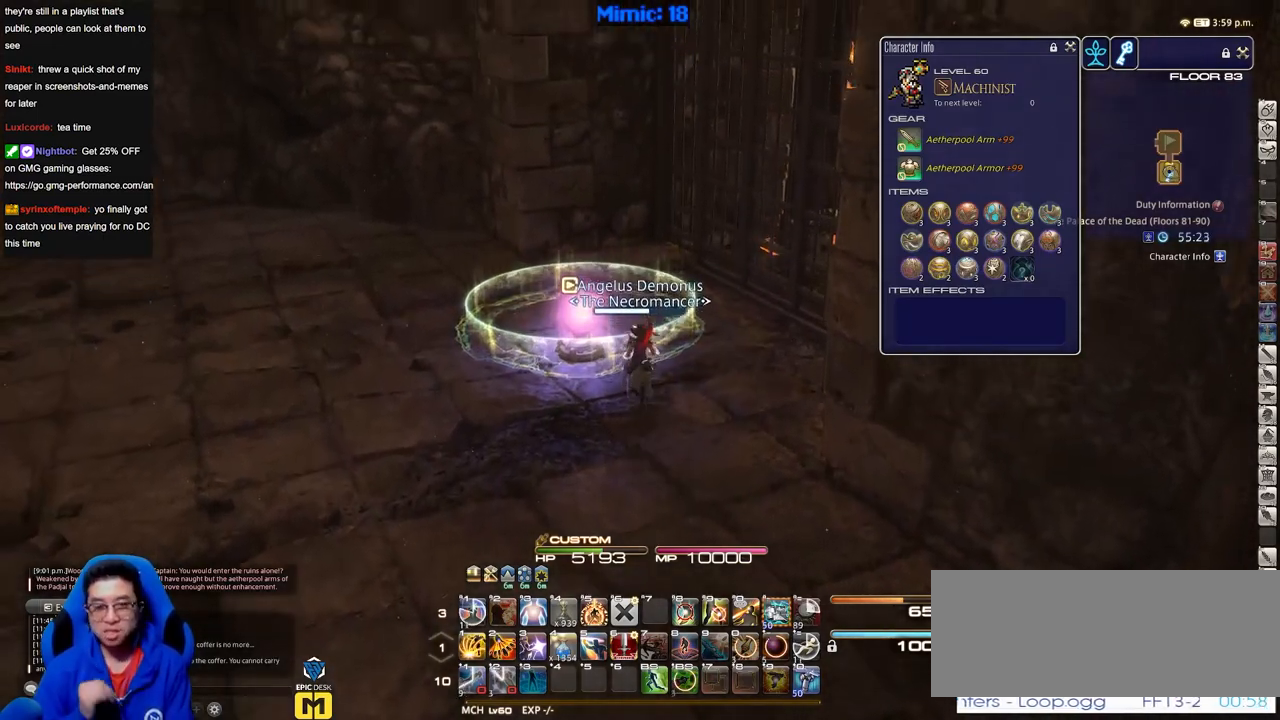
{"keys": [], "events": [[17, "a", "down"], [250, "a", "up"], [250, "w", "up"]]}